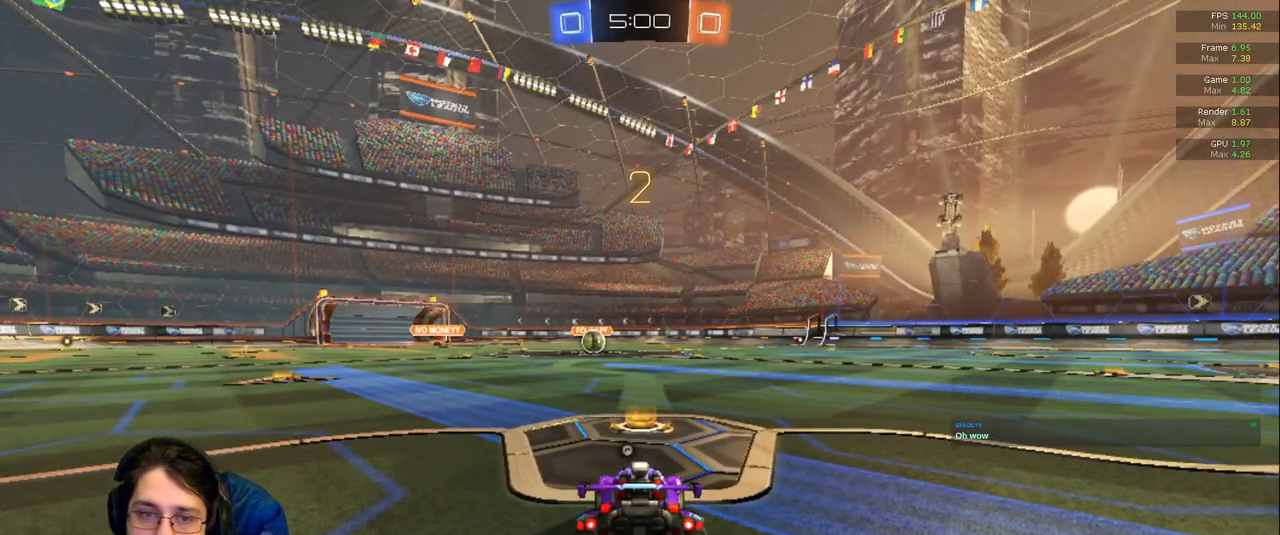
Gameplay with a controller (PlayStation layout); each line is a JSON object with the inputs held at the frame after it. "events" lists button and stick changes between this image and that frame as [ms after this image, input, new state], when the widget could be followed in between. Not read: L3 R2 R3.
{"buttons": [], "left_stick": "center", "right_stick": "center", "events": []}
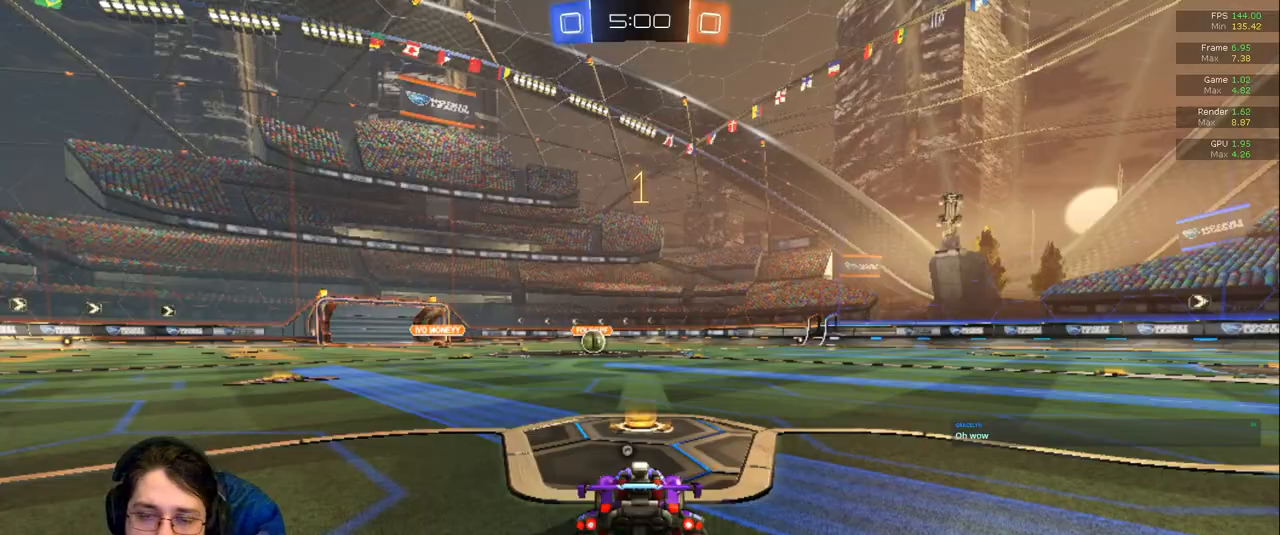
{"buttons": ["R1"], "left_stick": "center", "right_stick": "center", "events": [[133, "R1", "down"]]}
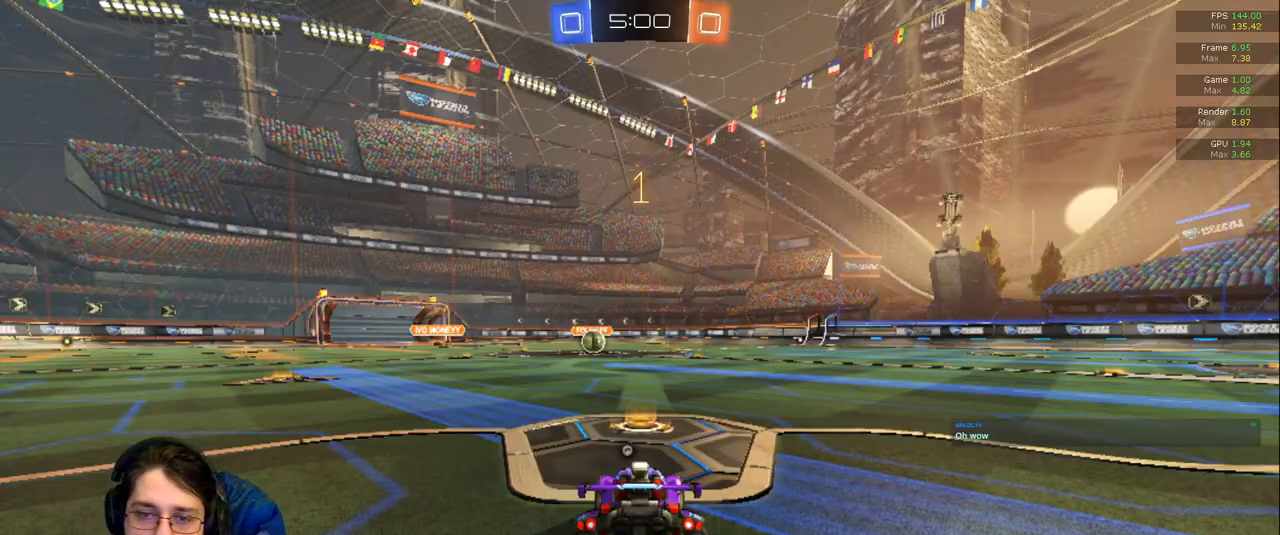
{"buttons": ["R1"], "left_stick": "up-left", "right_stick": "center", "events": [[367, "left_stick", "up-left"]]}
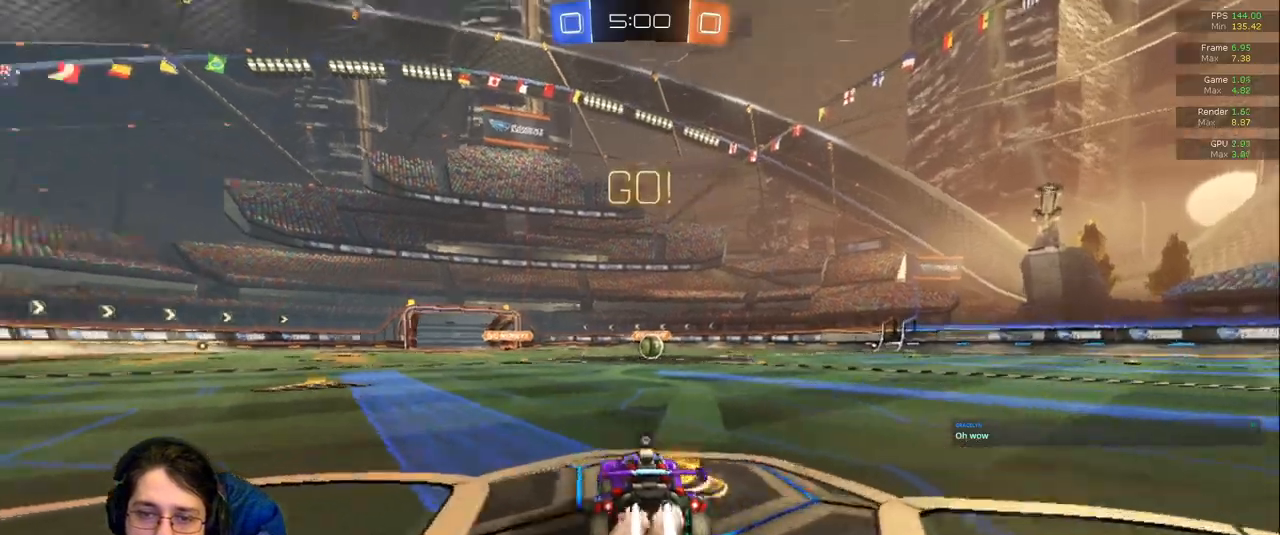
{"buttons": ["R1"], "left_stick": "center", "right_stick": "center"}
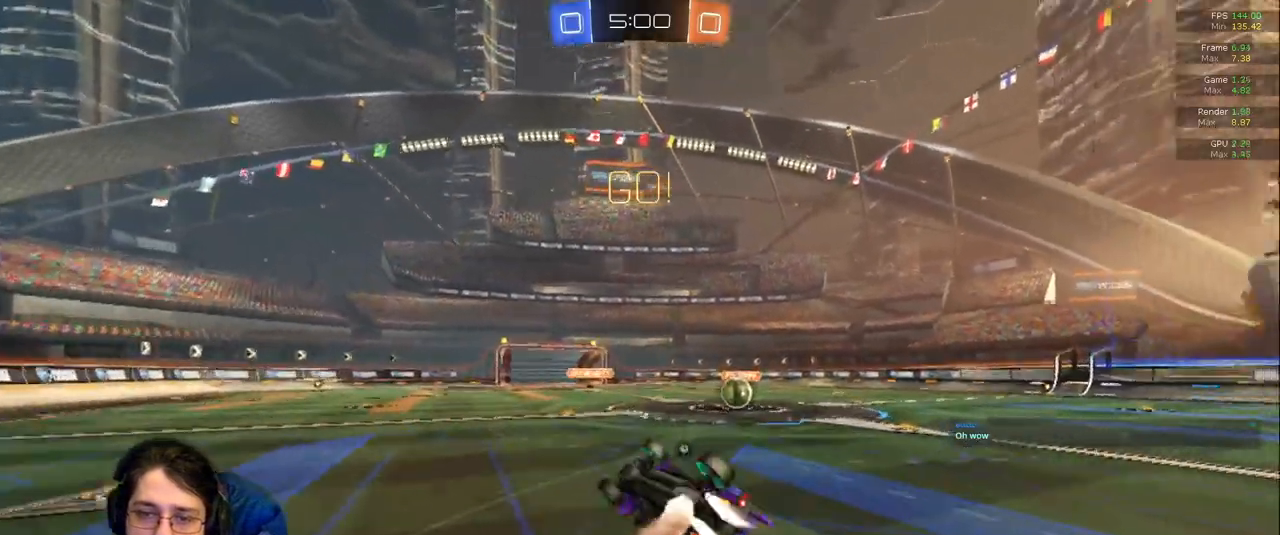
{"buttons": [], "left_stick": "right", "right_stick": "center", "events": [[117, "R1", "up"], [367, "left_stick", "right"]]}
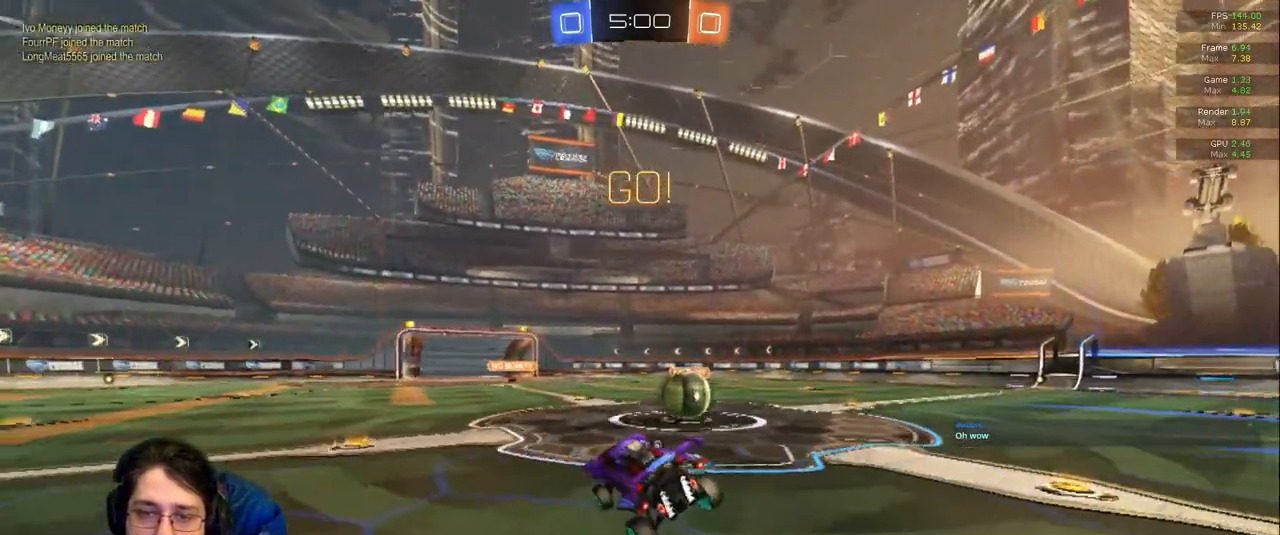
{"buttons": [], "left_stick": "right", "right_stick": "center", "events": []}